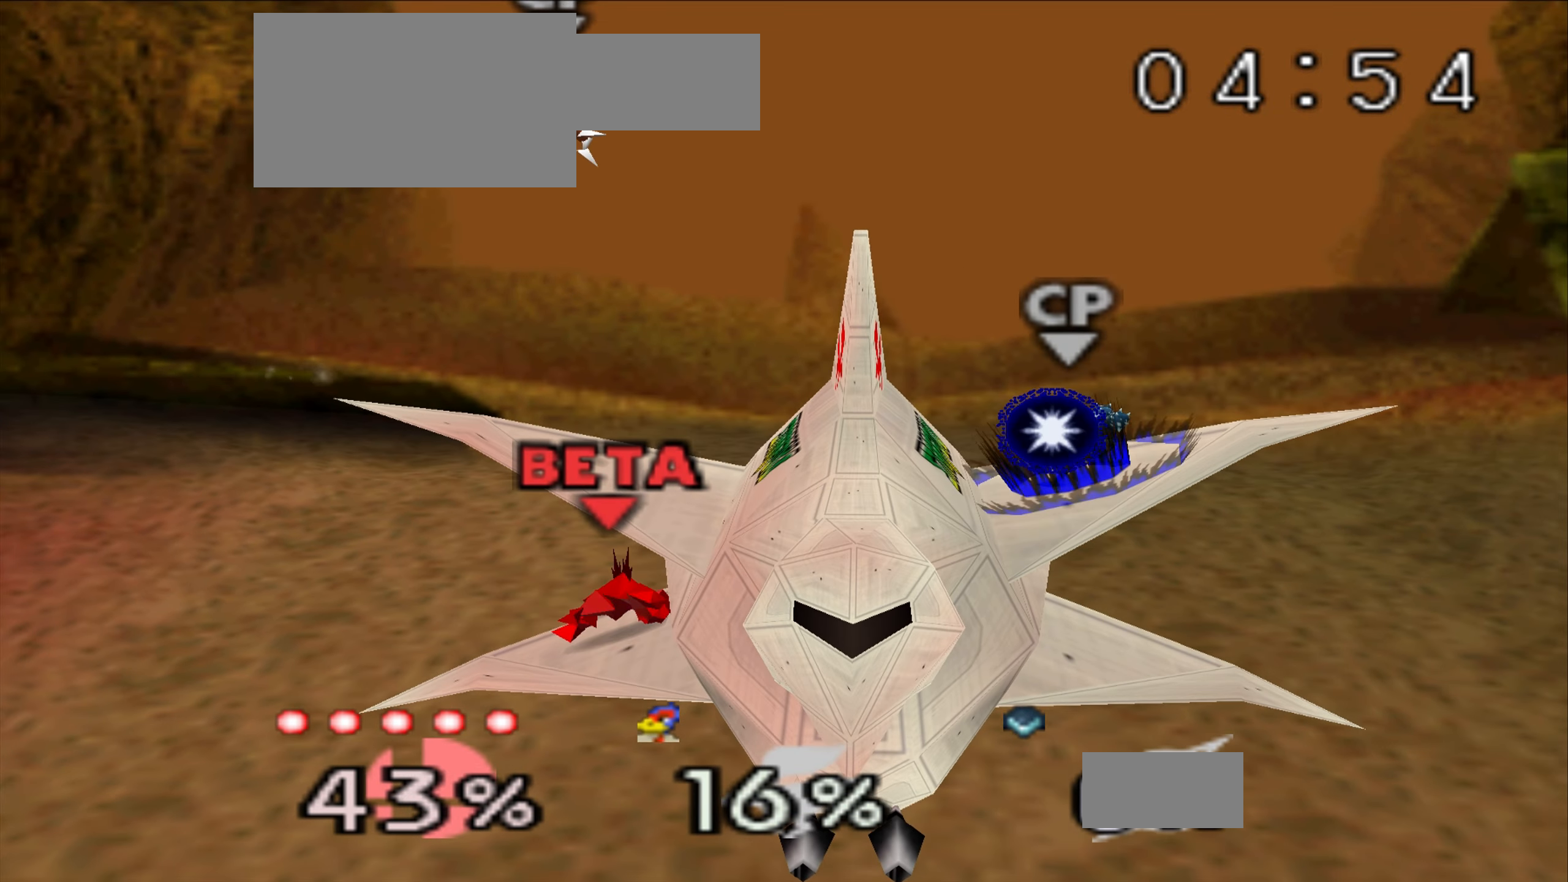
Gameplay with a controller (Nintendo layout); each line is a JSON object with the inputs held at the frame after it. "events" lists button and stick changes between this image and that frame as [ms after this image, input, new state], when the widget could be followed in between. Not read: A B C_LEFT DPAD_DOWN DPAD_RIGHT L3 R3 START X Y.
{"buttons": ["C_UP"], "left_stick": "up", "events": [[300, "C_UP", "down"], [333, "left_stick", "up"]]}
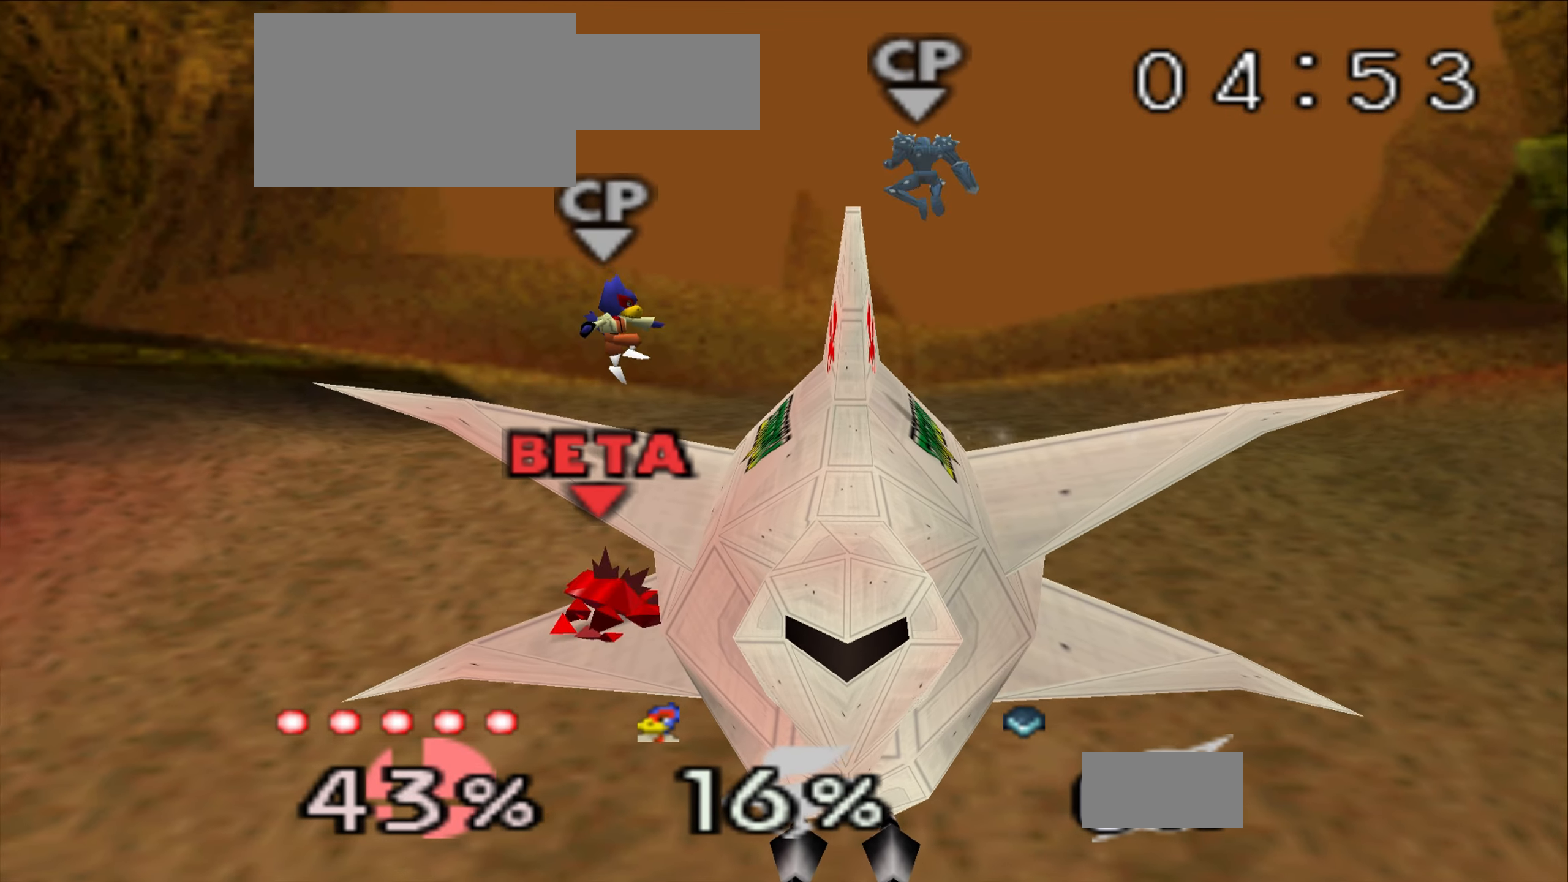
{"buttons": [], "left_stick": "up-left", "events": [[50, "C_UP", "up"], [134, "left_stick", "up-left"]]}
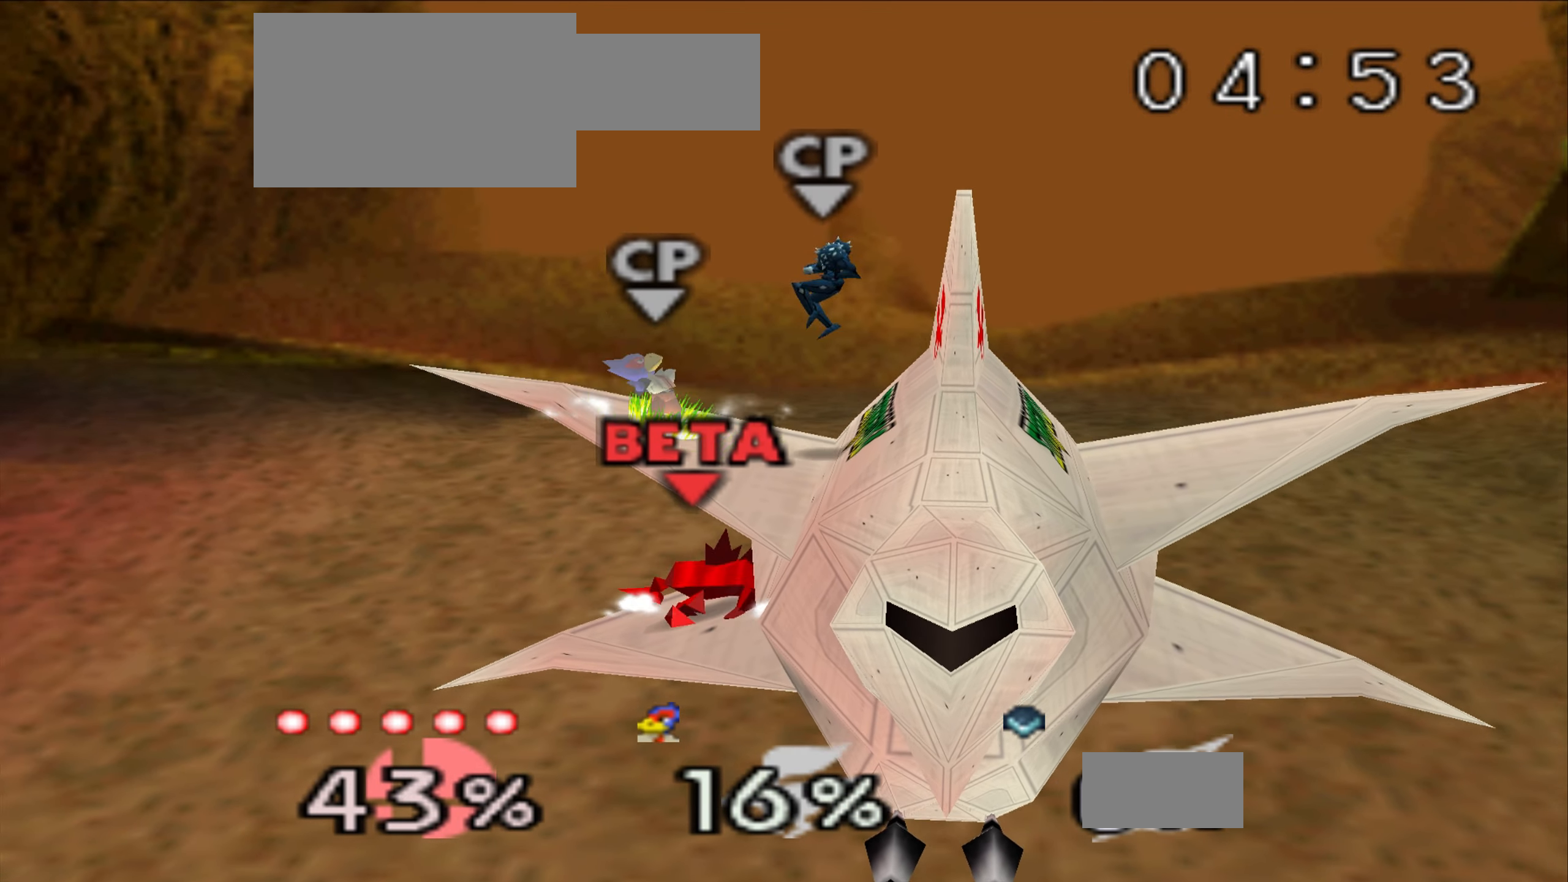
{"buttons": ["Z"], "left_stick": "center", "events": [[50, "Z", "down"], [133, "left_stick", "center"]]}
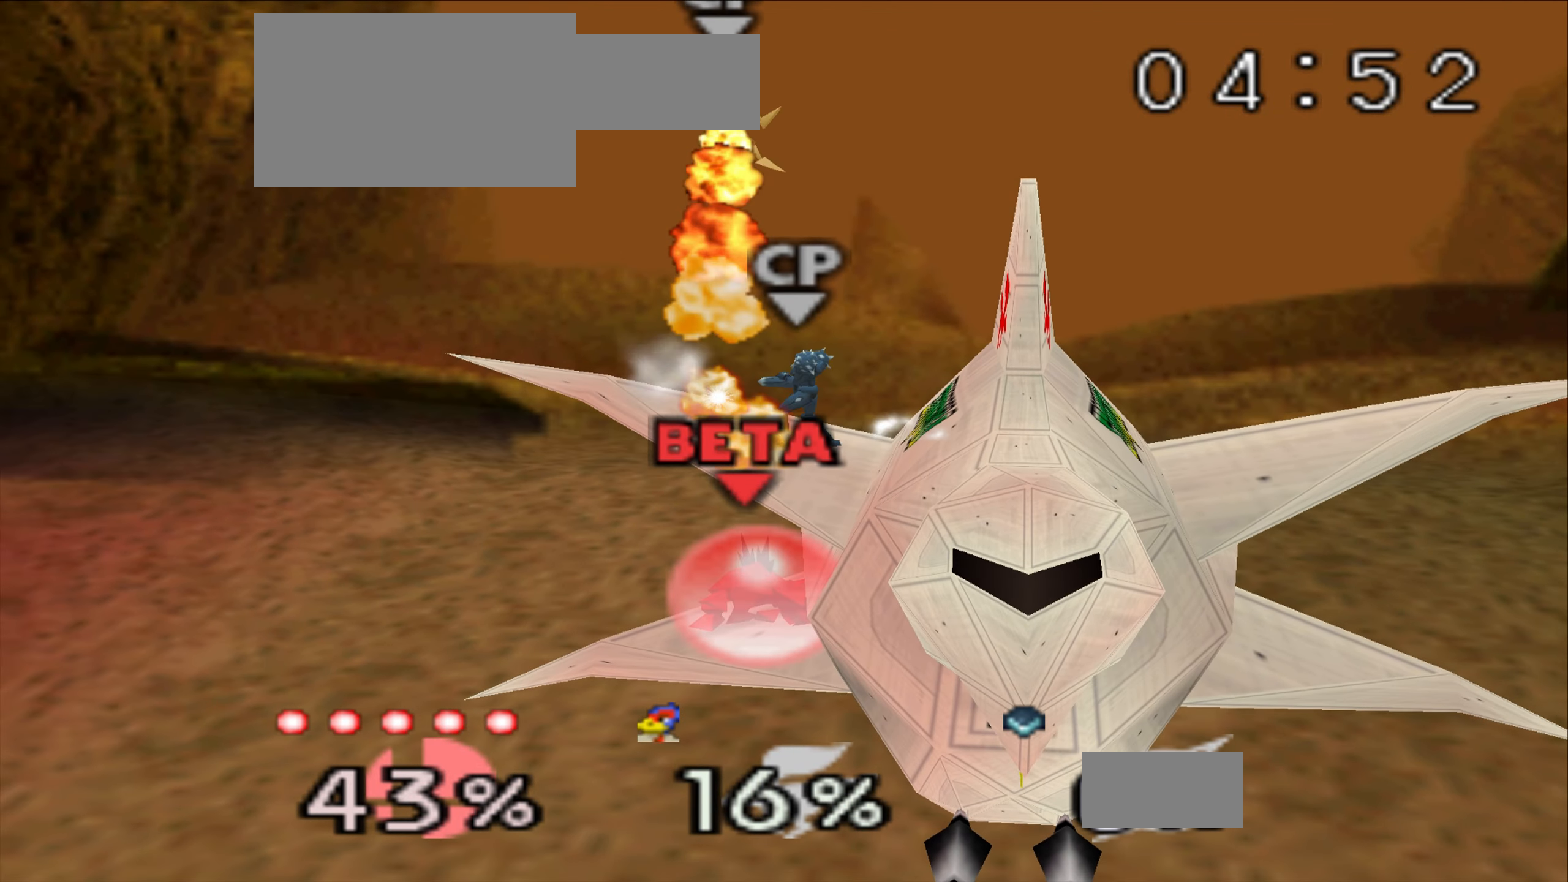
{"buttons": ["Z"], "left_stick": "center", "events": []}
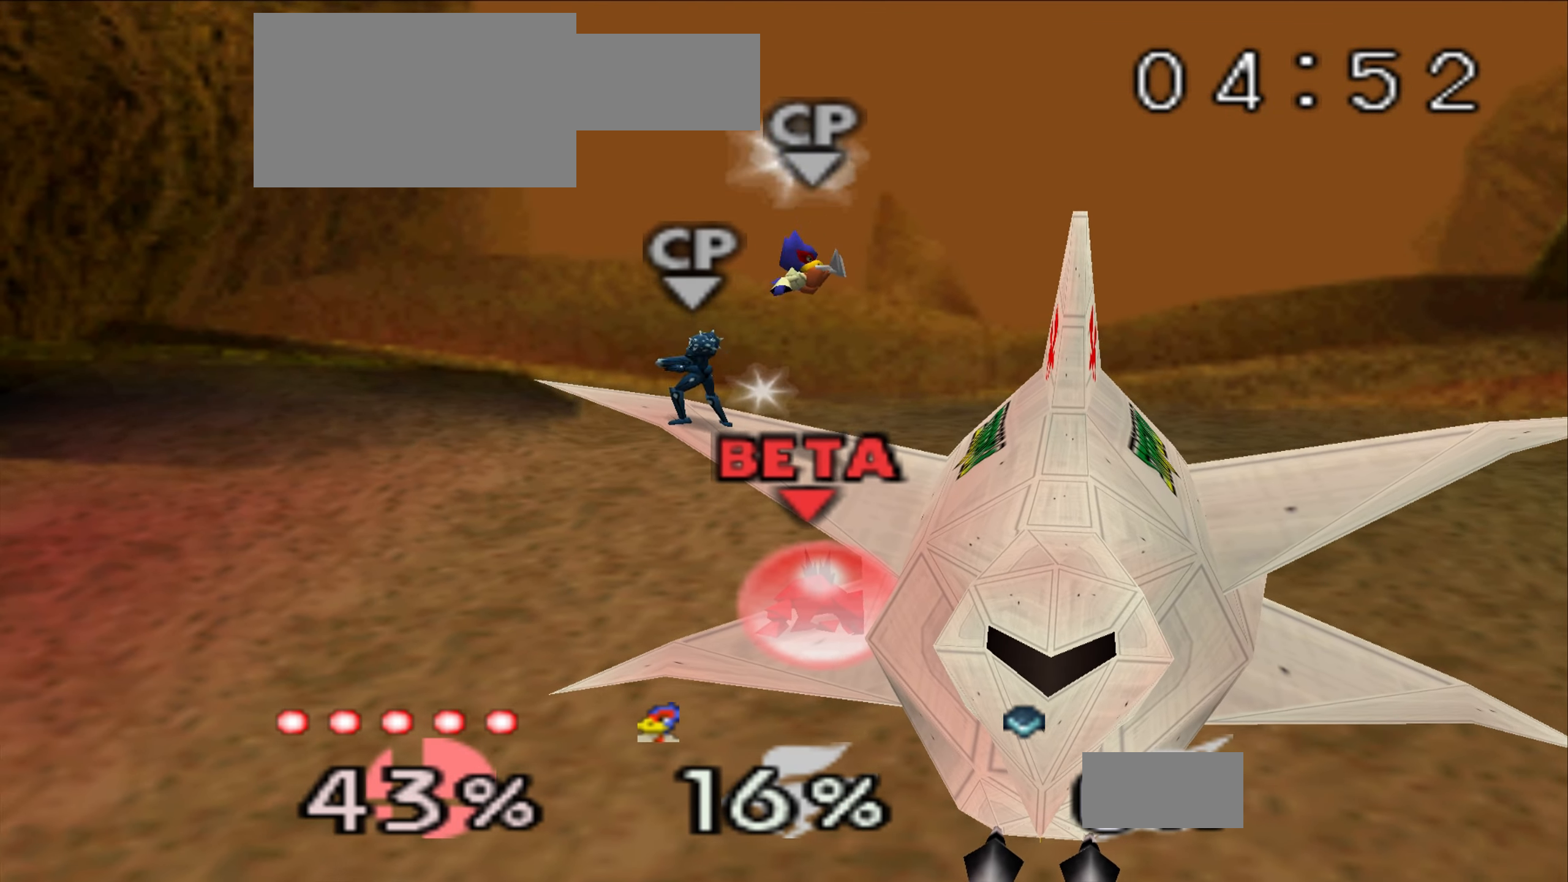
{"buttons": ["Z"], "left_stick": "center", "events": []}
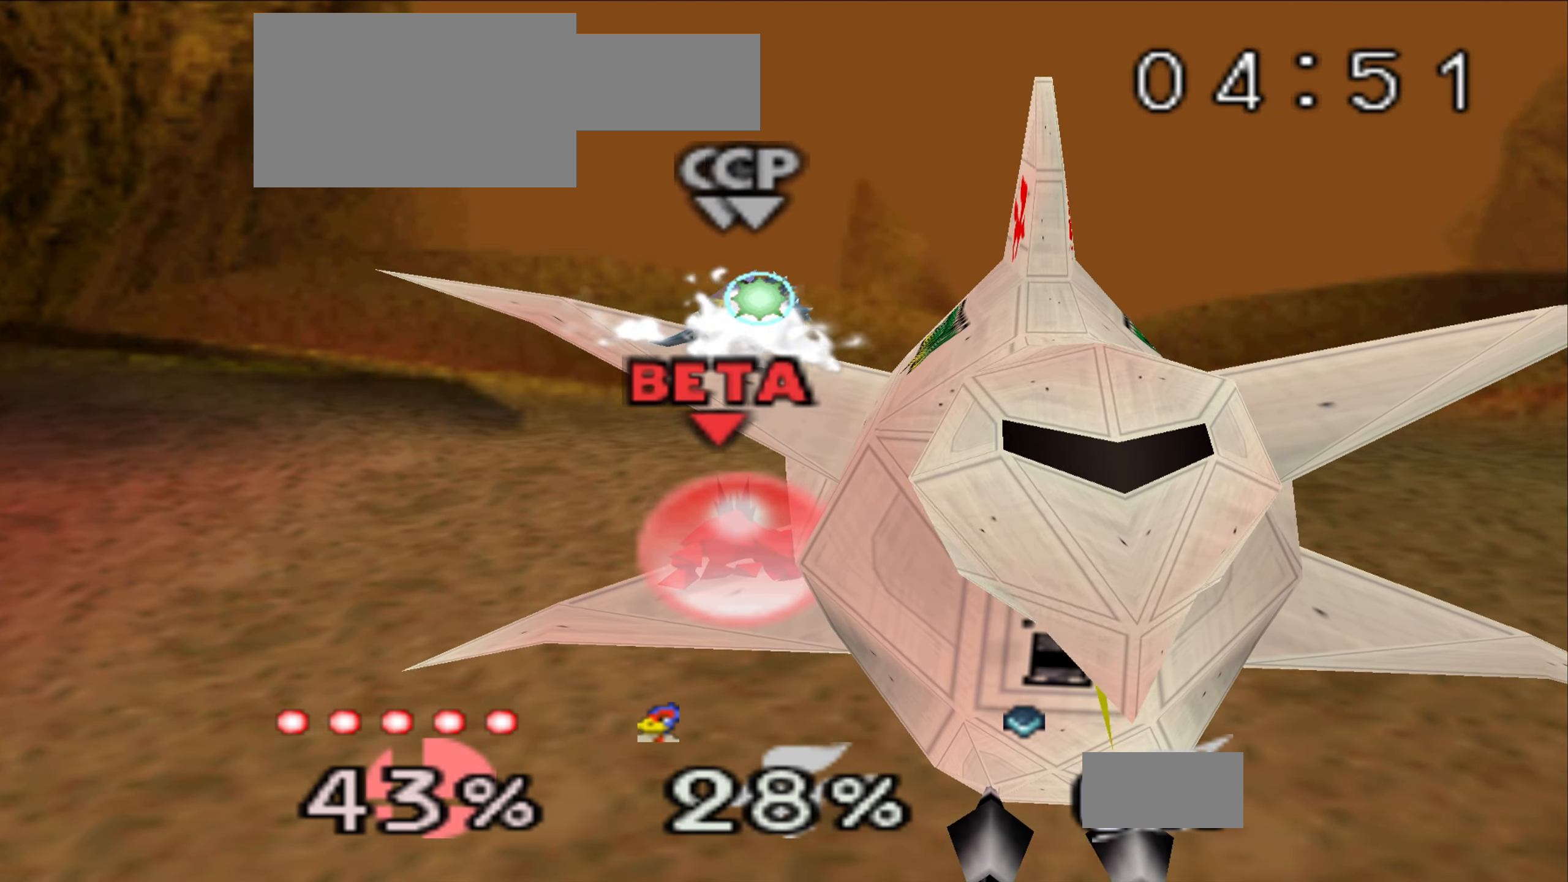
{"buttons": ["Z"], "left_stick": "up", "events": [[150, "C_UP", "down"], [184, "left_stick", "up"], [200, "C_UP", "up"]]}
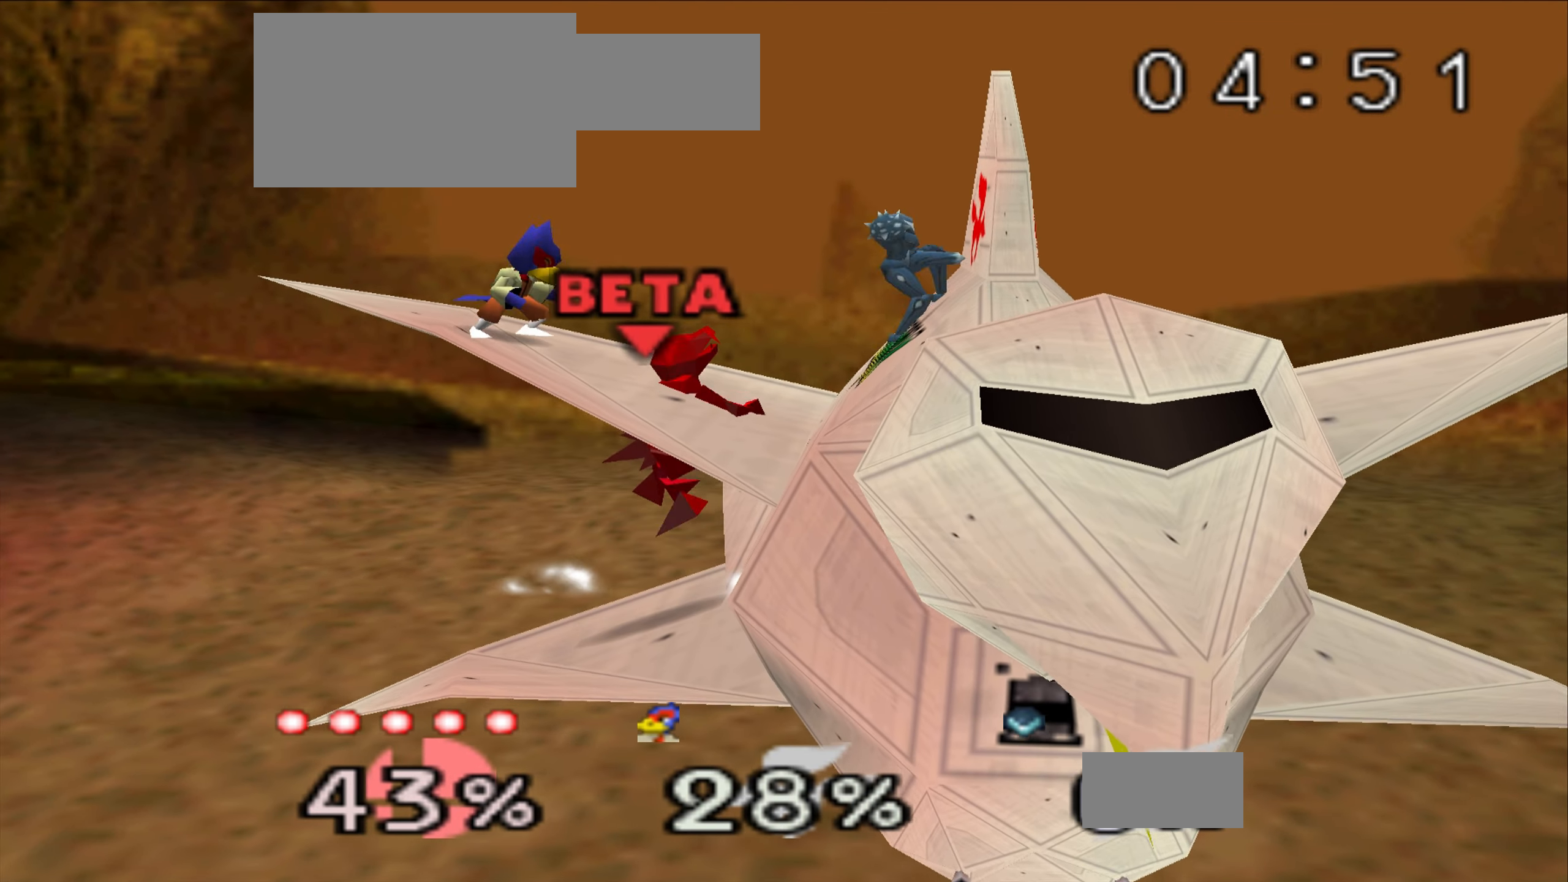
{"buttons": [], "left_stick": "up-right", "events": [[66, "Z", "up"], [66, "left_stick", "up-left"], [150, "Z", "down"], [233, "Z", "up"], [333, "Z", "down"], [333, "left_stick", "up-right"], [450, "Z", "up"]]}
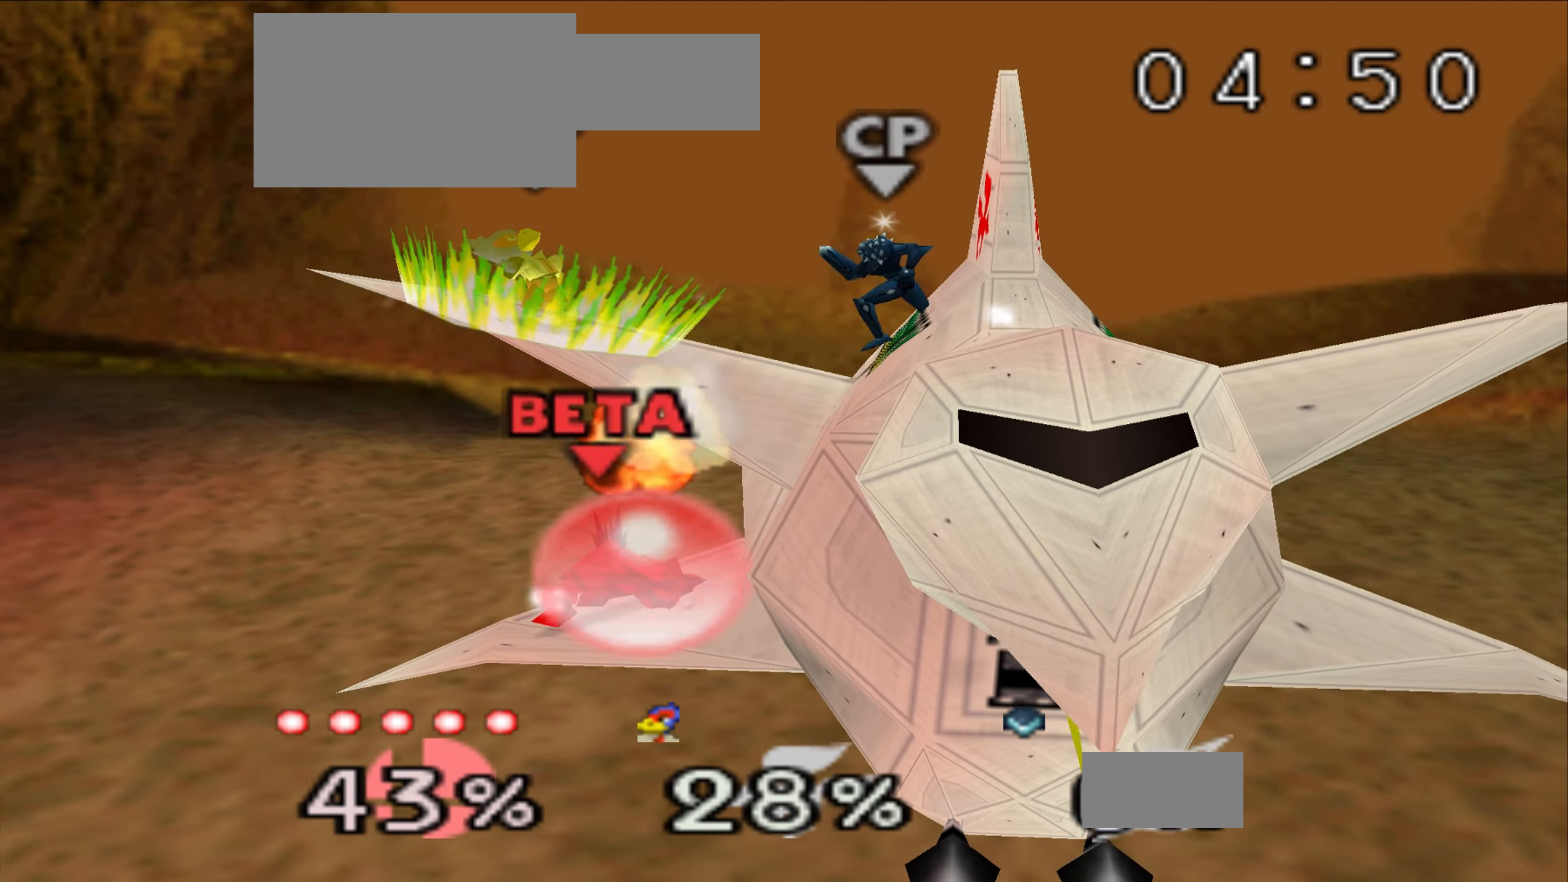
{"buttons": [], "left_stick": "center", "events": [[16, "left_stick", "center"], [216, "Z", "down"], [433, "Z", "up"]]}
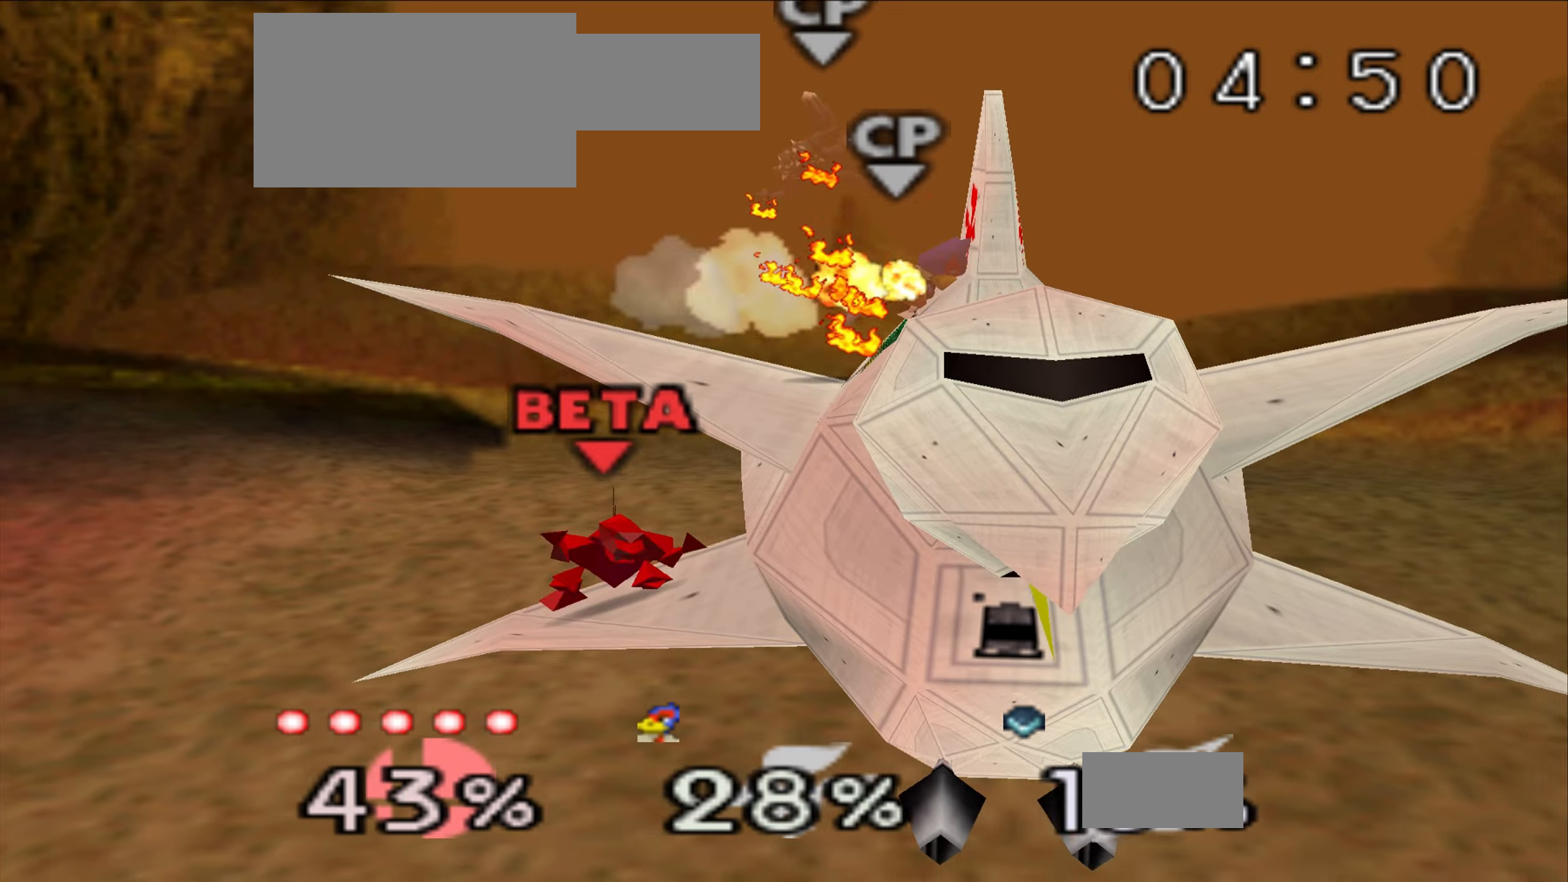
{"buttons": ["C_UP"], "left_stick": "down", "events": [[100, "left_stick", "right"], [200, "C_UP", "down"], [300, "left_stick", "down-right"], [350, "C_UP", "up"], [400, "C_UP", "down"], [434, "left_stick", "down"]]}
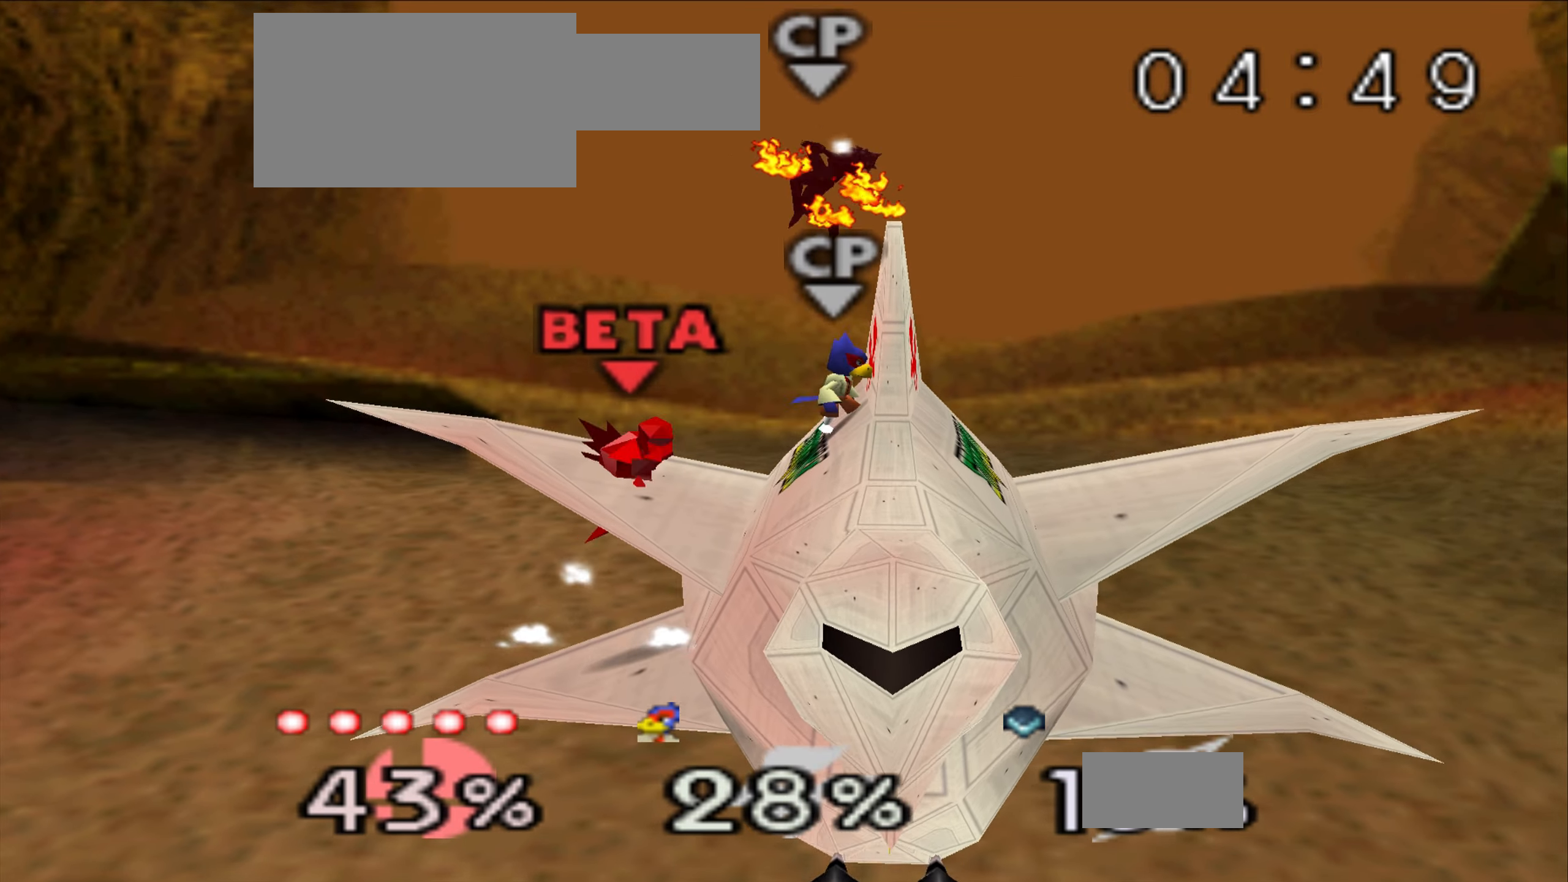
{"buttons": ["Z"], "left_stick": "left", "events": [[83, "C_UP", "up"], [83, "left_stick", "down-right"], [266, "left_stick", "left"], [433, "Z", "down"]]}